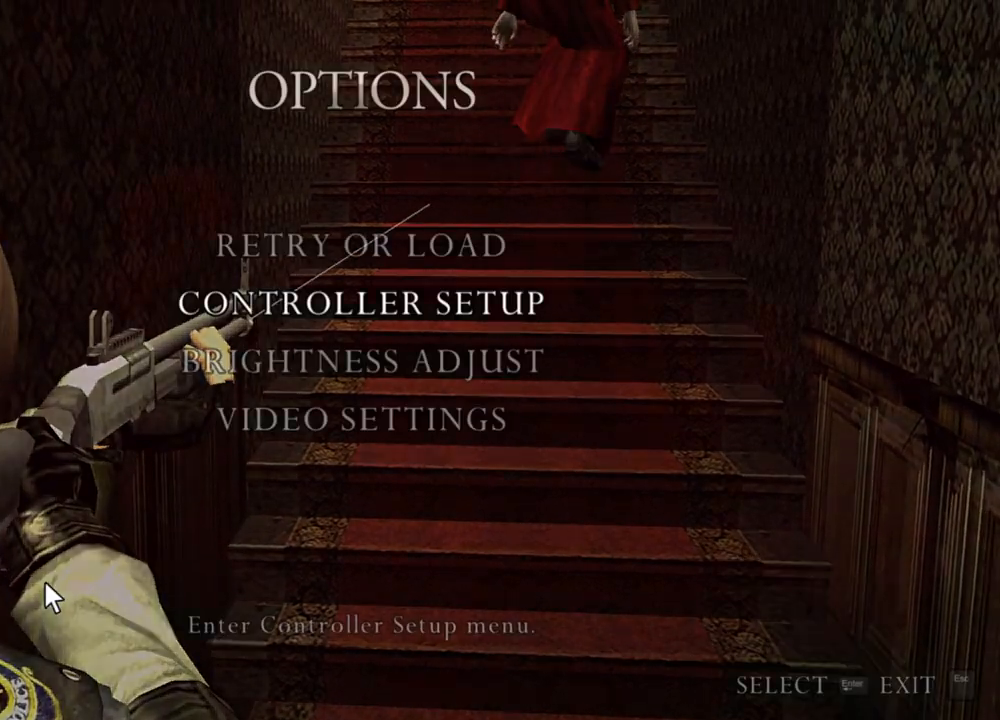
Gameplay with keyboard and mouse; each line is a JSON object with the keys and mouse buttons held at the frame after it. "events" lists presses ("down") and releases ("up") of "1", "2", "3", "4", "5", "a", "alt", "b", "c", "ctrl", "d", "e", "f", "g", "q", "r", "s", "shift", "space", "t", "tab", "tilde", "v", "w", "x", "z", "mouse_left", "mouse_wheel", "mouse_right", "mouse_mb4" and "mouse_mb5" between this image and that frame as [ms after this image, input, new state], when the widget could be followed in between. "mouse_left", "mouse_wheel", "mouse_right", "mouse_mb4", "mouse_mb5" = the "left", "wheel", "right", "mb4", "mb5" buttons of the "mouse" list. No other keys are recorded. "wheel" means that the mouse wheel is clicked or scrolled. Mouse movement is not recorded.
{"keys": [], "mouse": ["right"], "events": []}
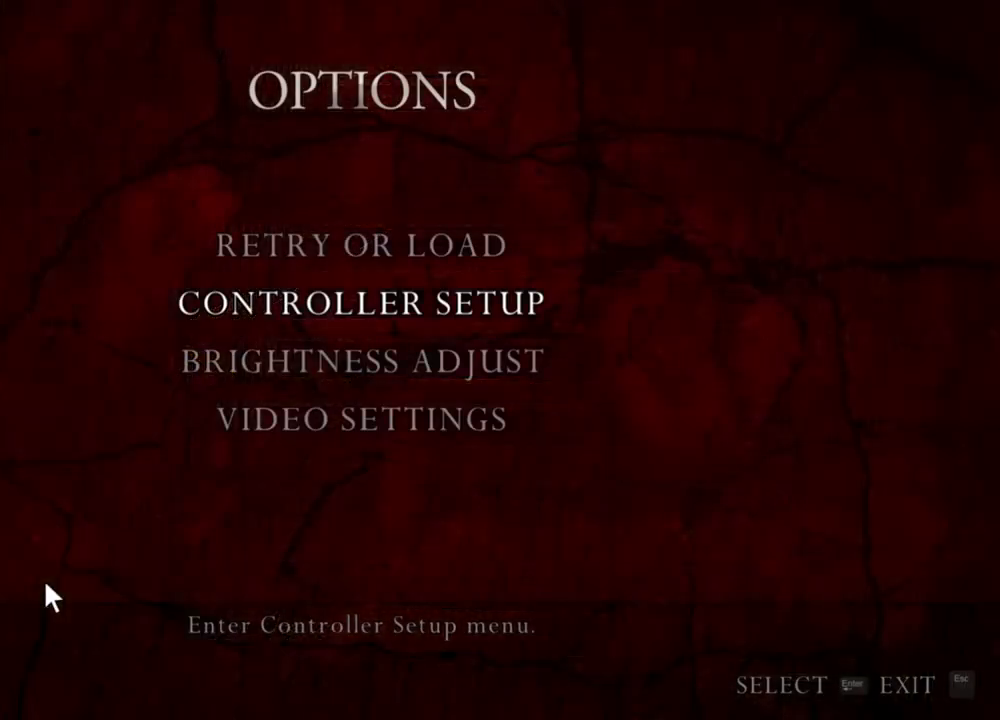
{"keys": [], "mouse": ["right"], "events": []}
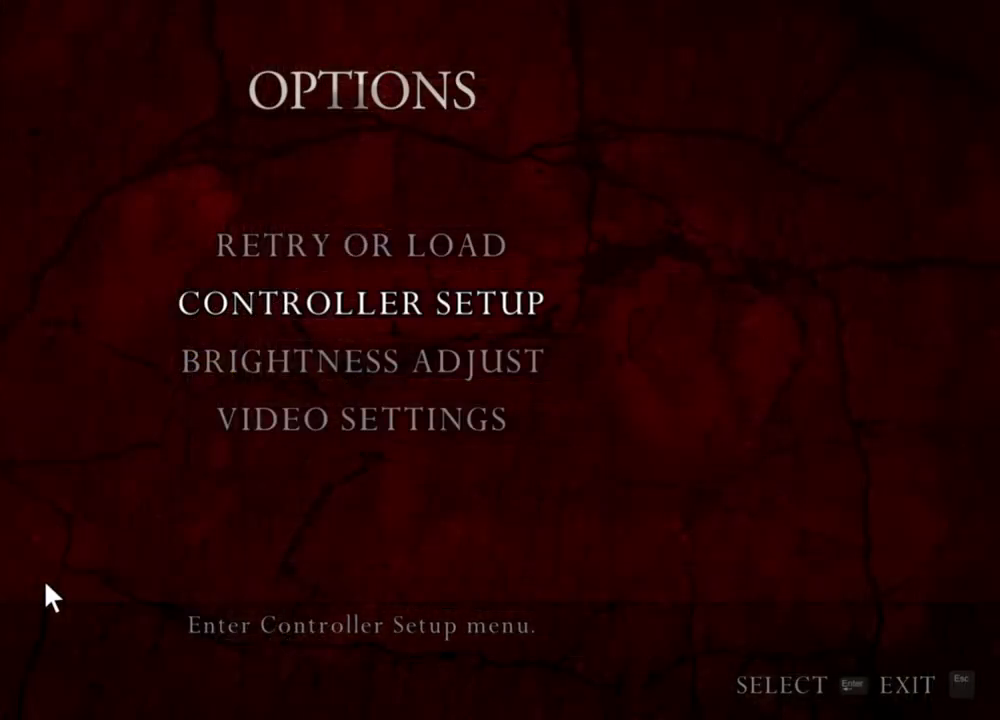
{"keys": [], "mouse": ["right"], "events": []}
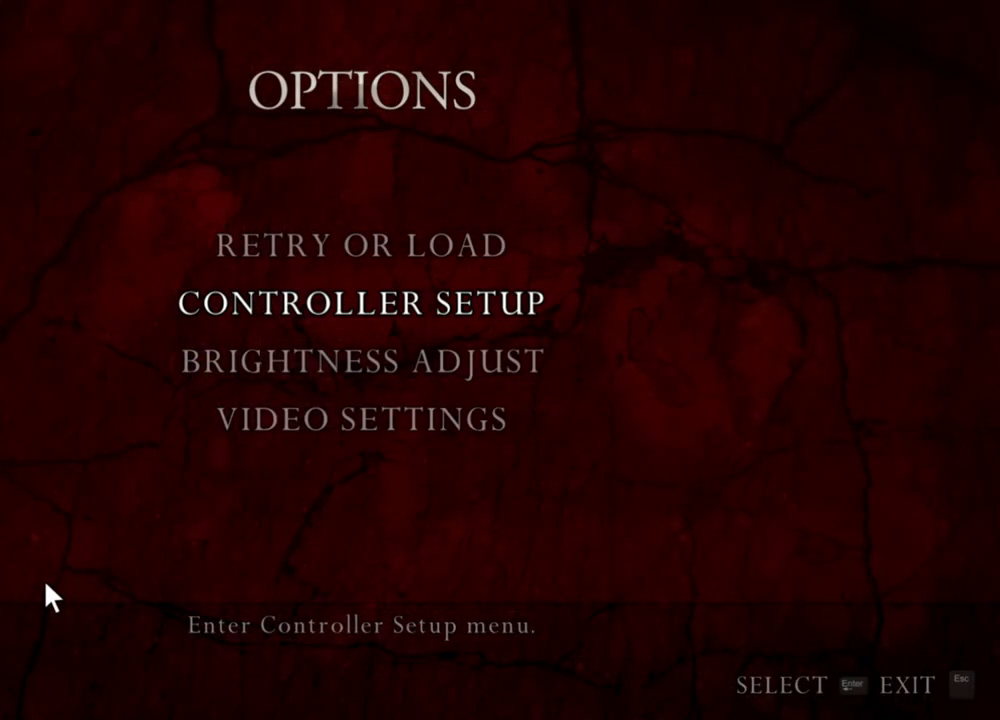
{"keys": [], "mouse": ["right"], "events": []}
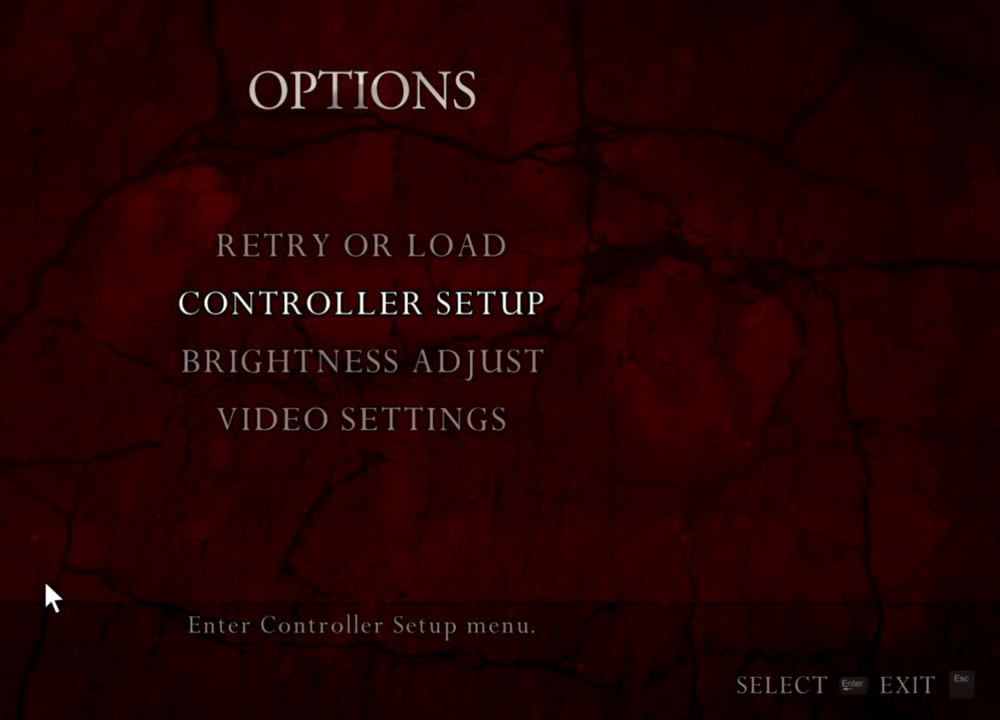
{"keys": [], "mouse": ["right"], "events": []}
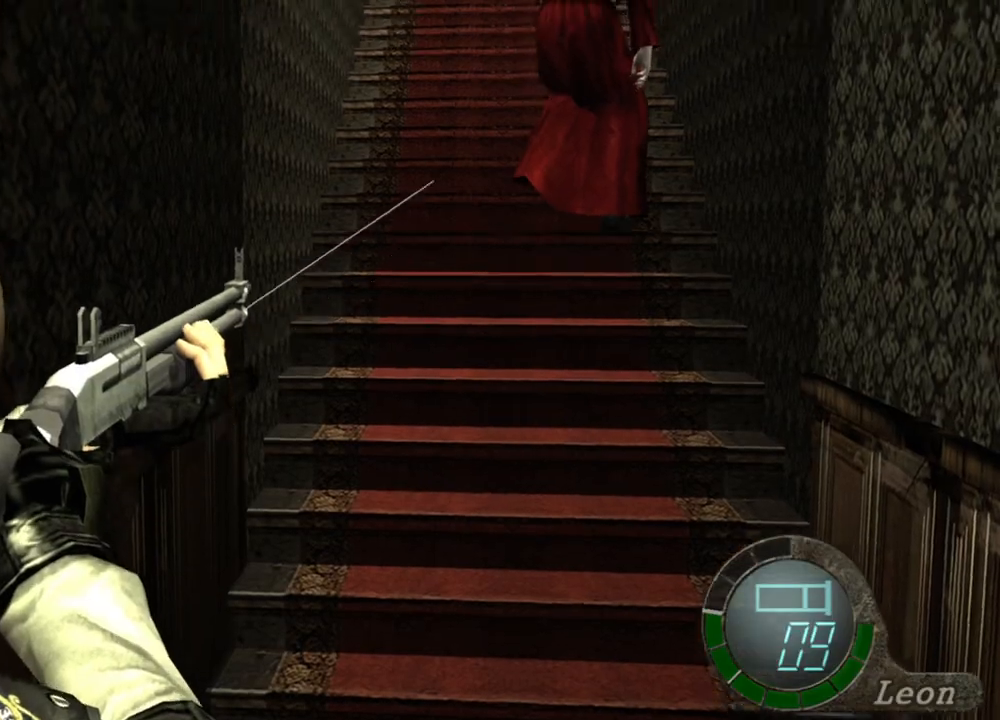
{"keys": [], "mouse": ["right"], "events": []}
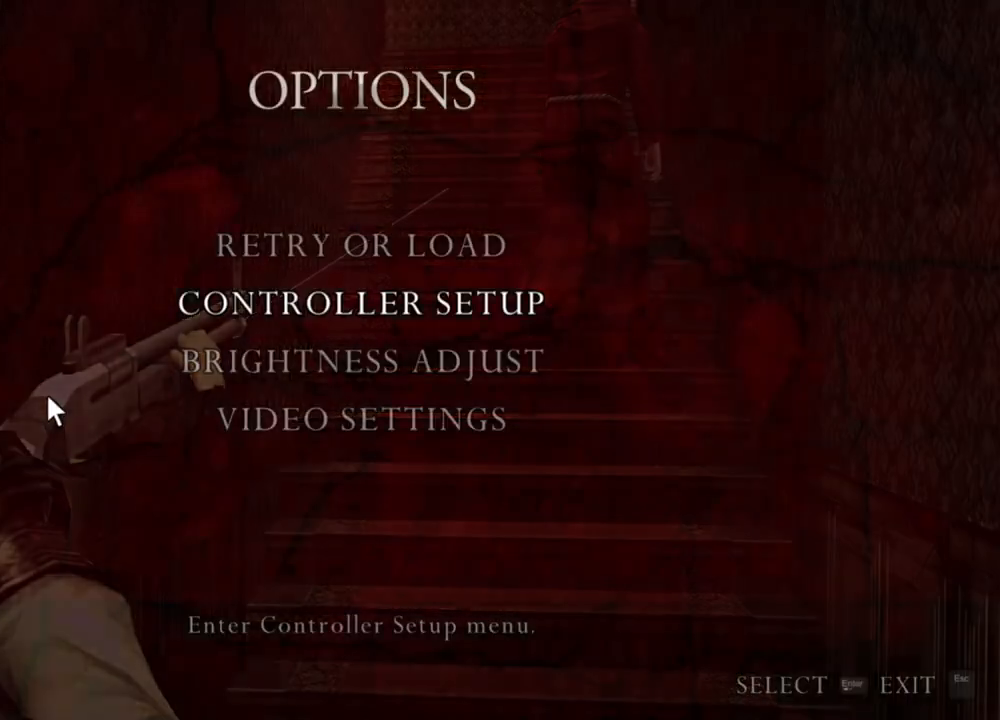
{"keys": [], "mouse": ["right"], "events": []}
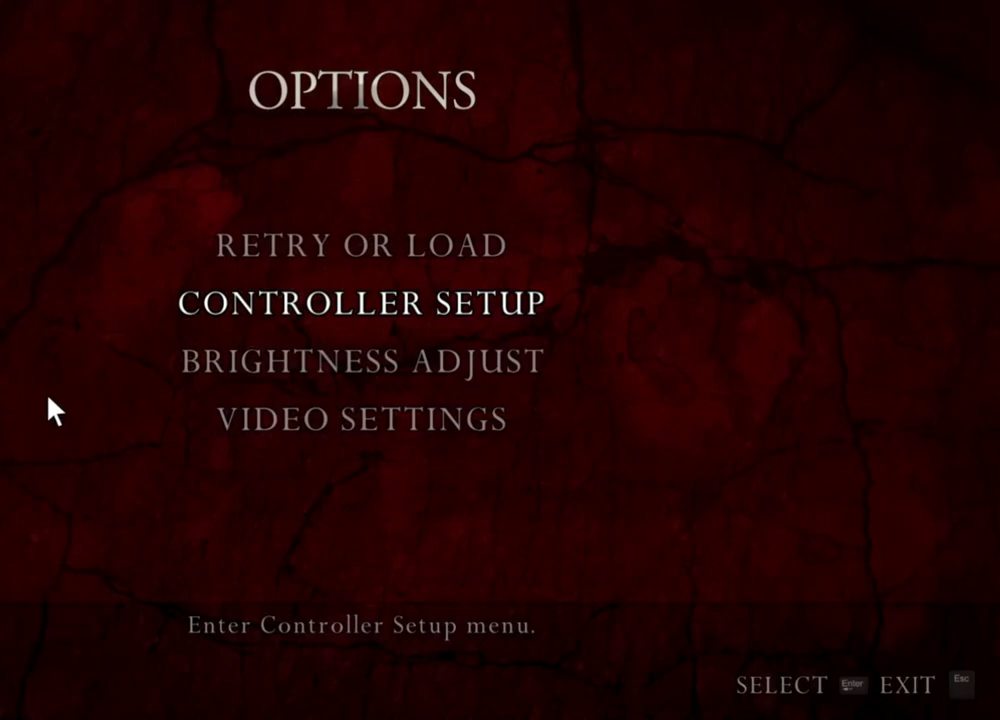
{"keys": [], "mouse": ["right"], "events": []}
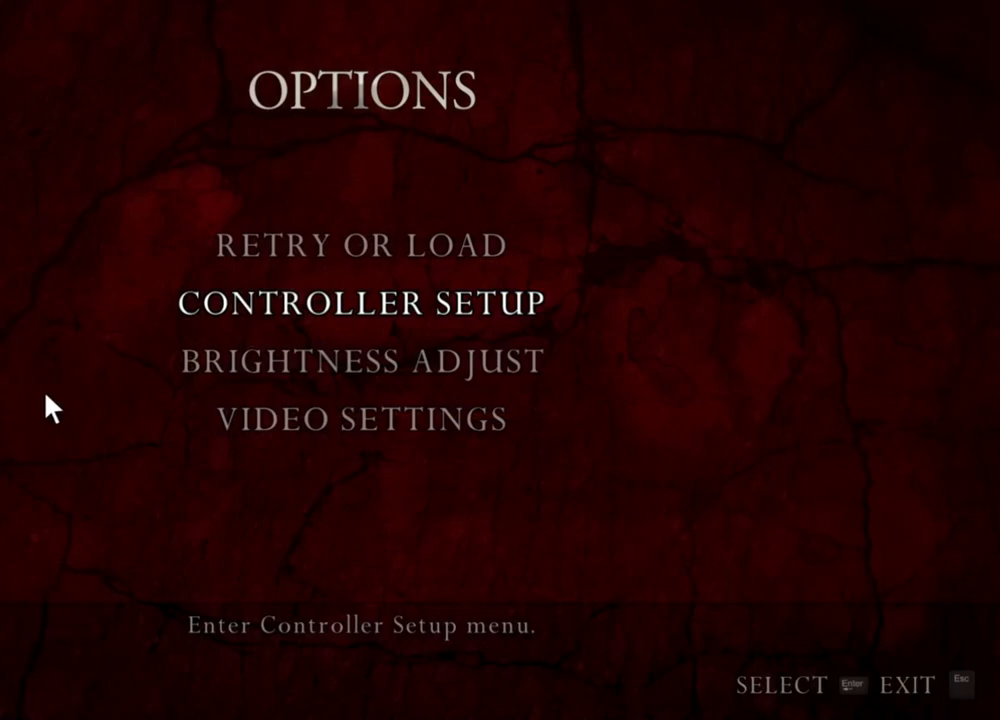
{"keys": [], "mouse": ["right"], "events": []}
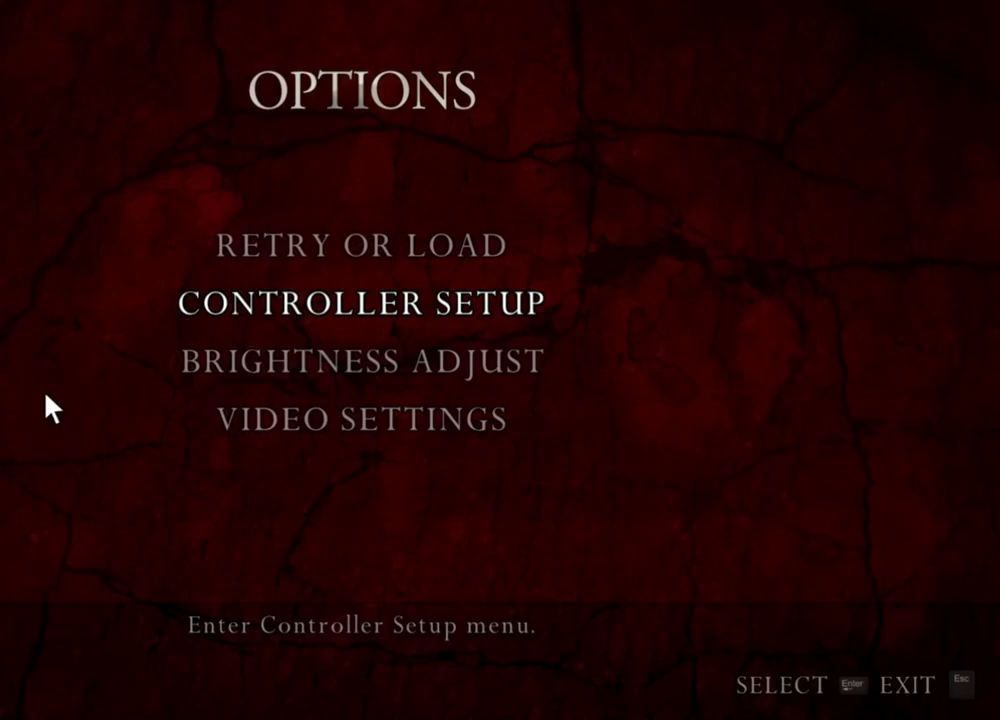
{"keys": [], "mouse": ["right"], "events": []}
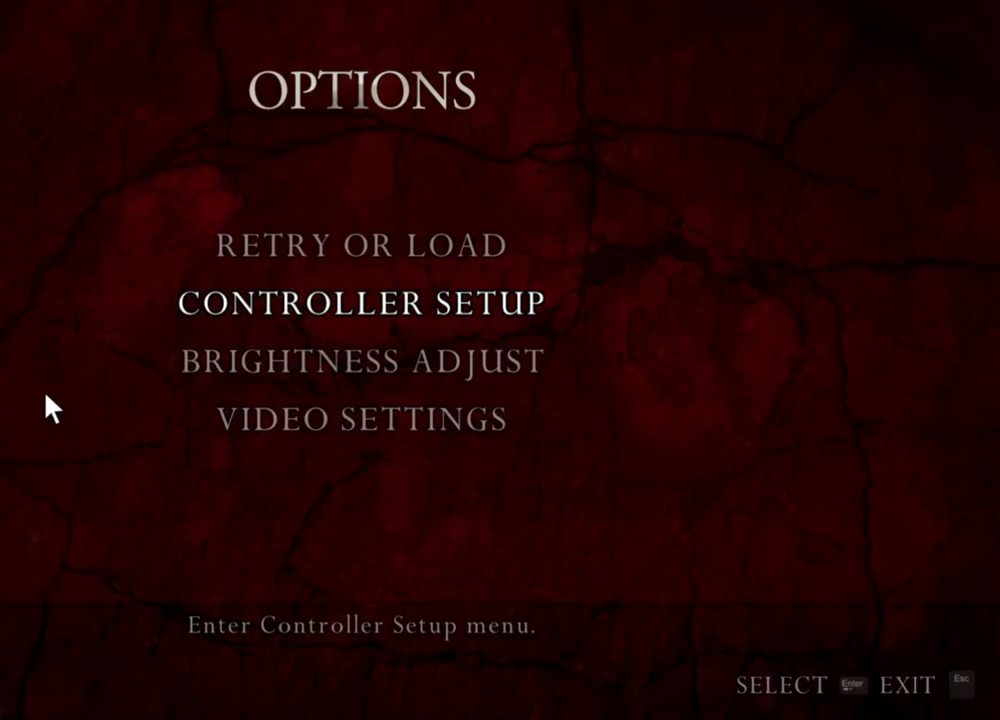
{"keys": [], "mouse": ["right"], "events": []}
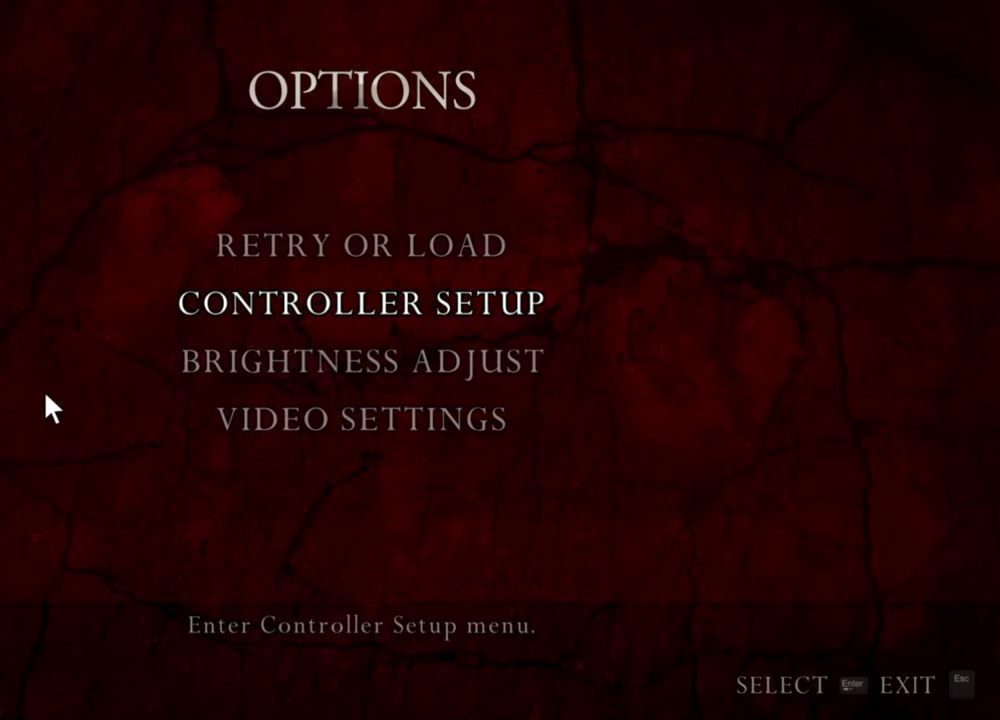
{"keys": [], "mouse": ["right"], "events": []}
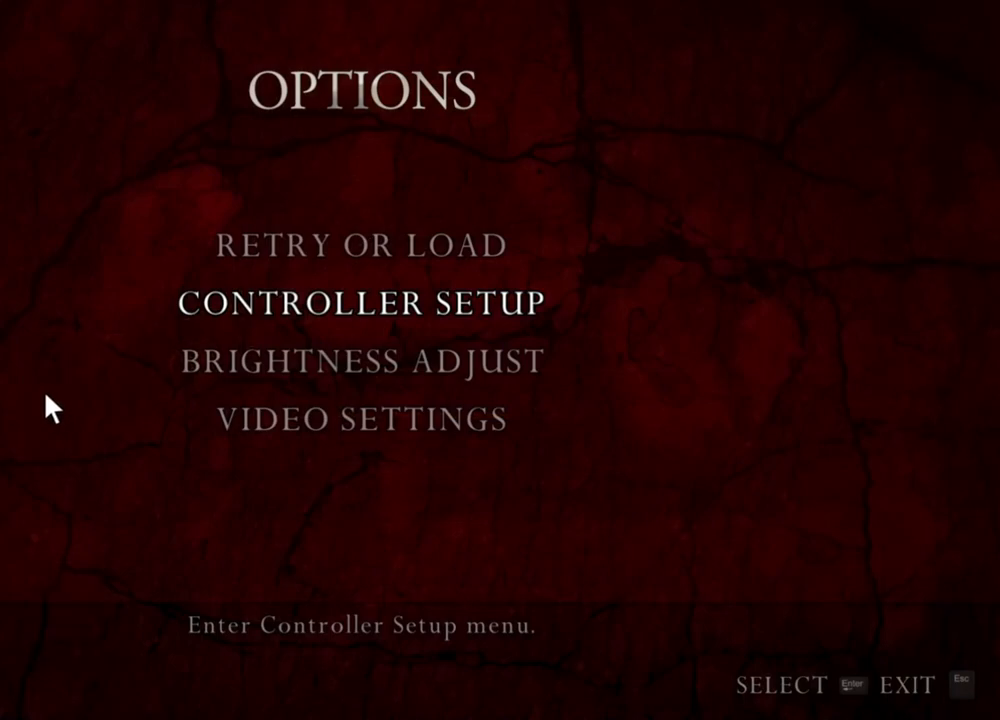
{"keys": [], "mouse": ["right"], "events": []}
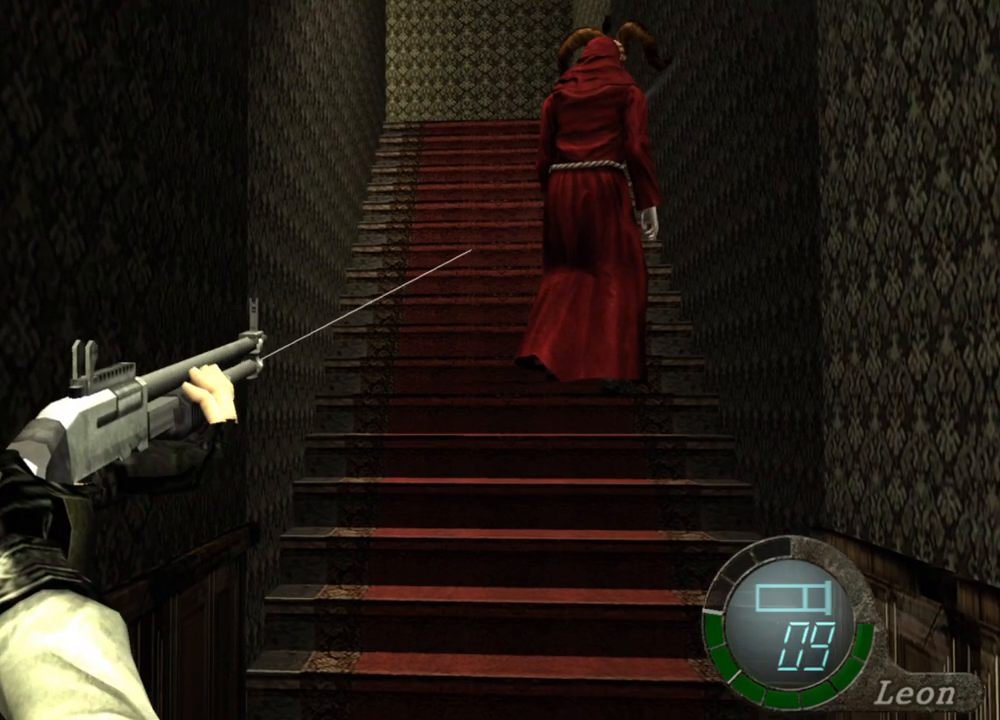
{"keys": [], "mouse": ["right"], "events": []}
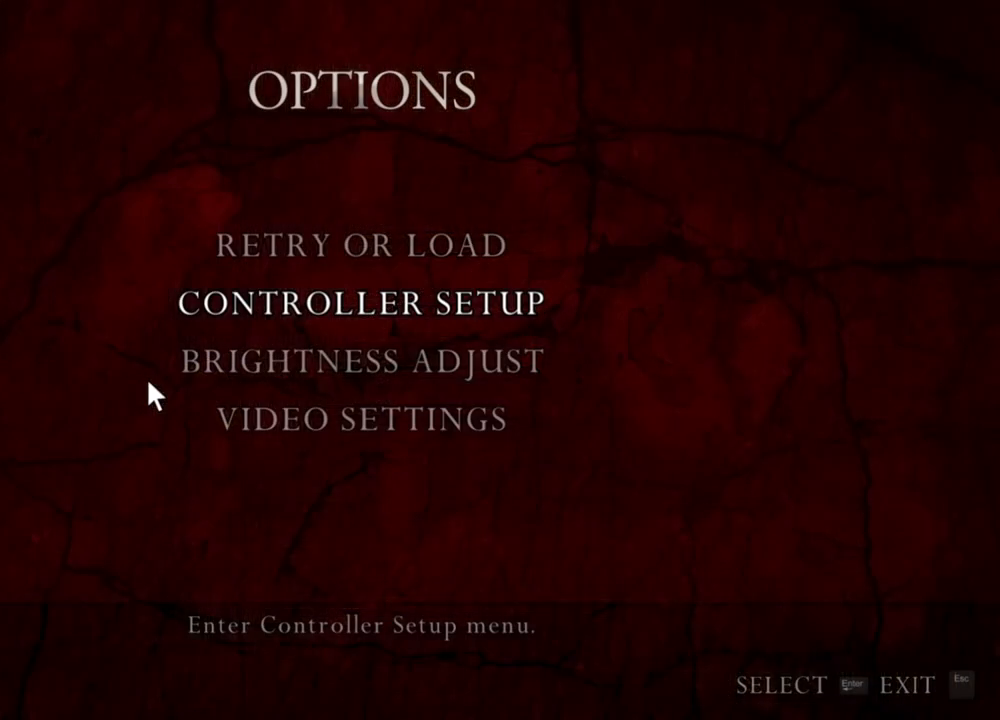
{"keys": [], "mouse": ["right"], "events": []}
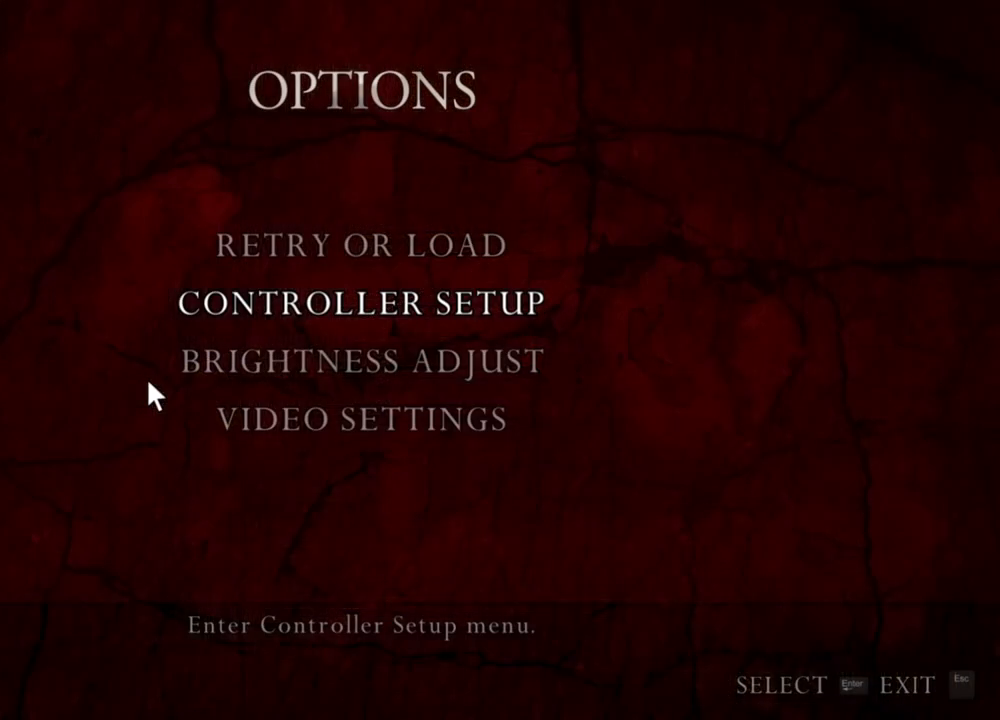
{"keys": [], "mouse": ["right"], "events": []}
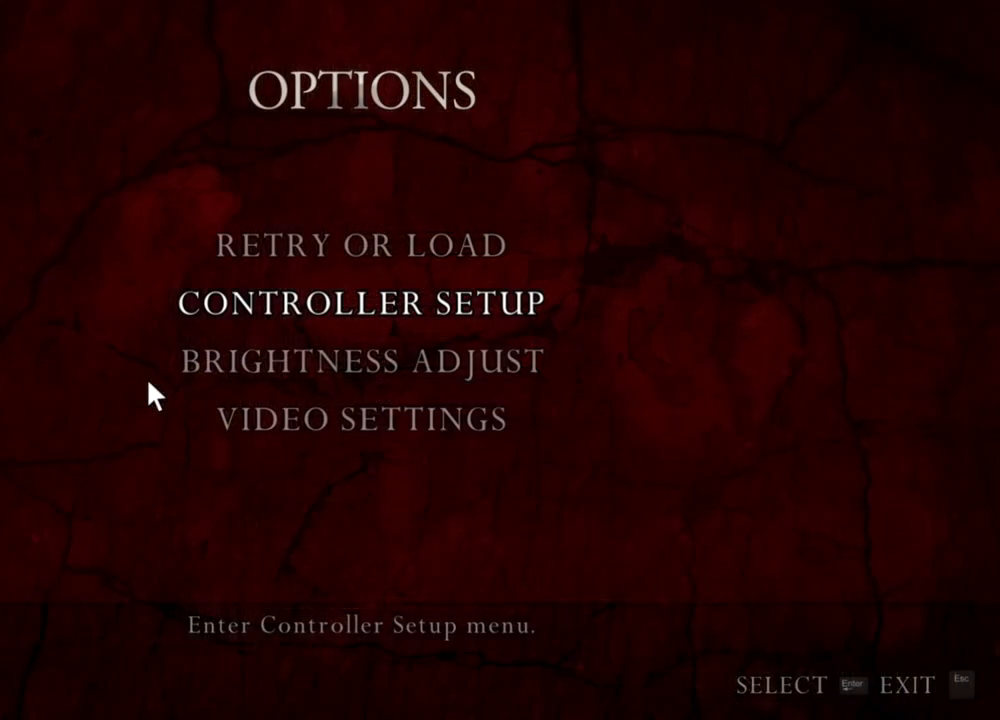
{"keys": [], "mouse": ["right"], "events": []}
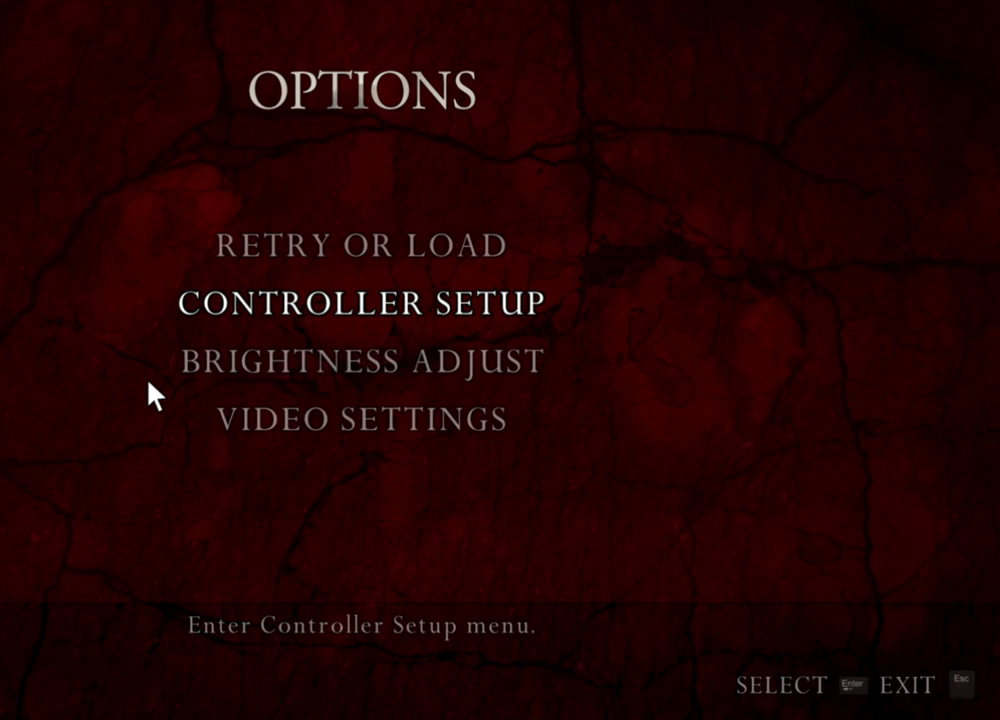
{"keys": [], "mouse": ["right"], "events": []}
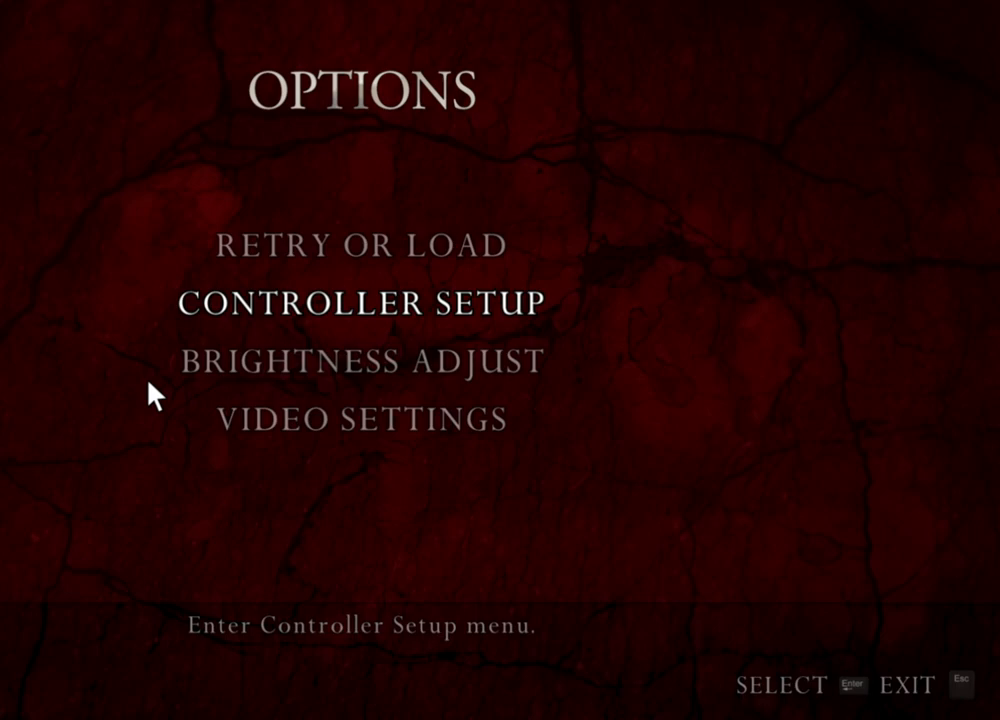
{"keys": [], "mouse": ["right"], "events": []}
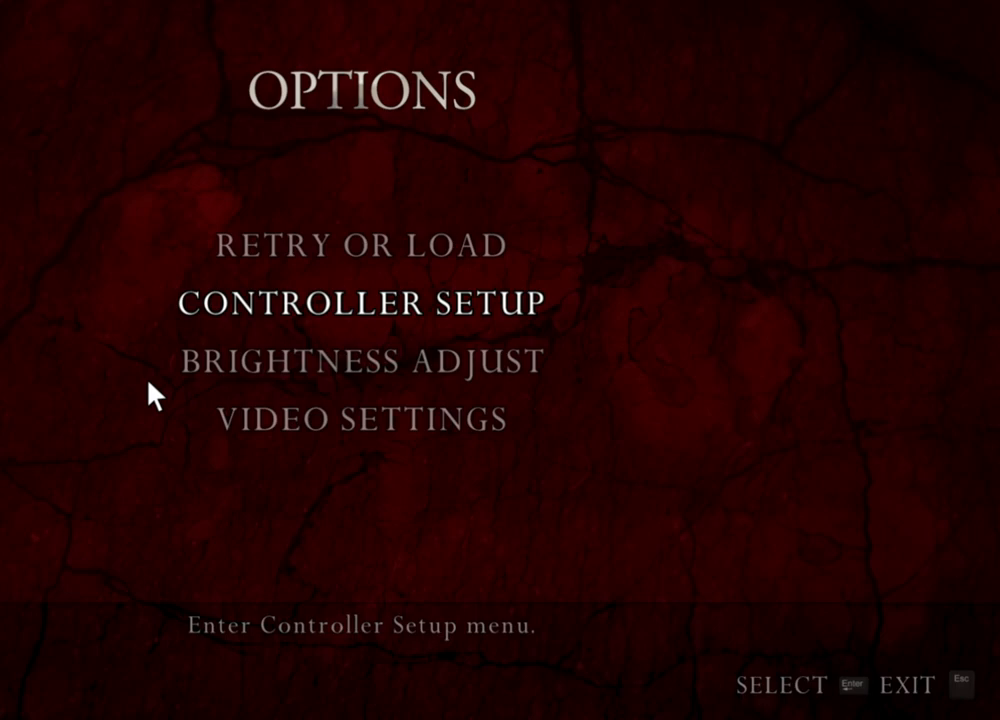
{"keys": [], "mouse": ["right"], "events": []}
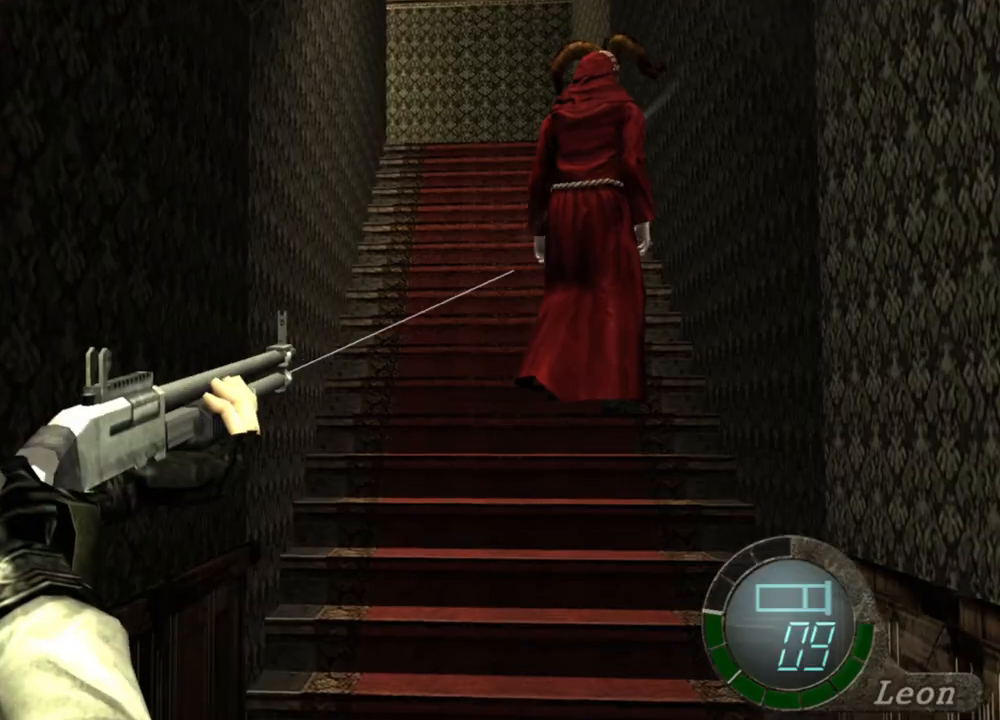
{"keys": [], "mouse": ["right"], "events": []}
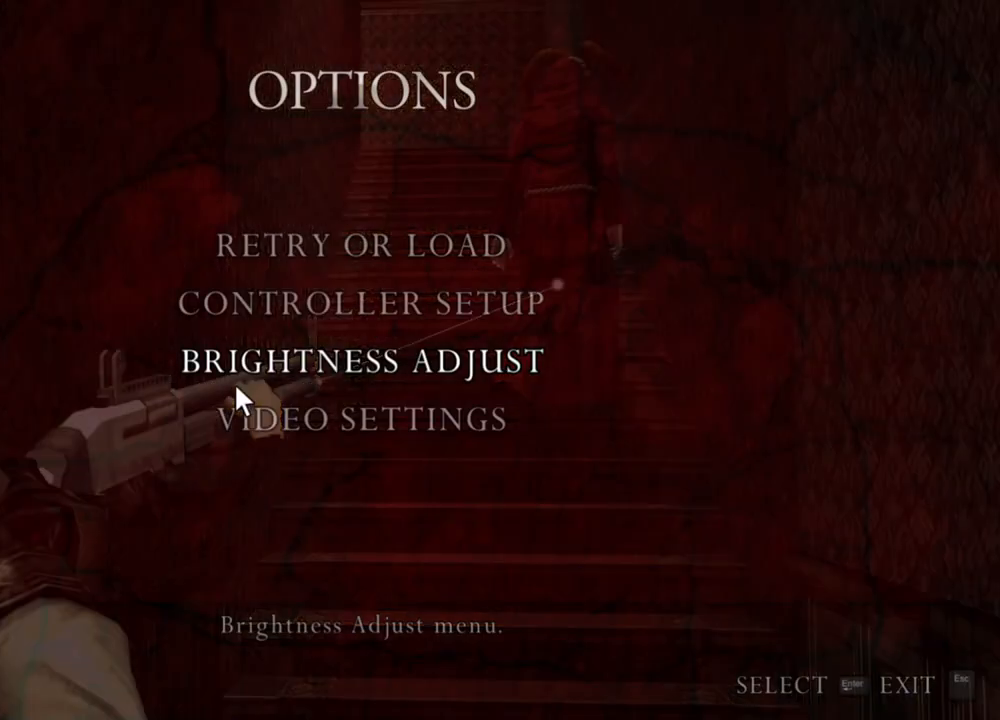
{"keys": [], "mouse": ["right"], "events": []}
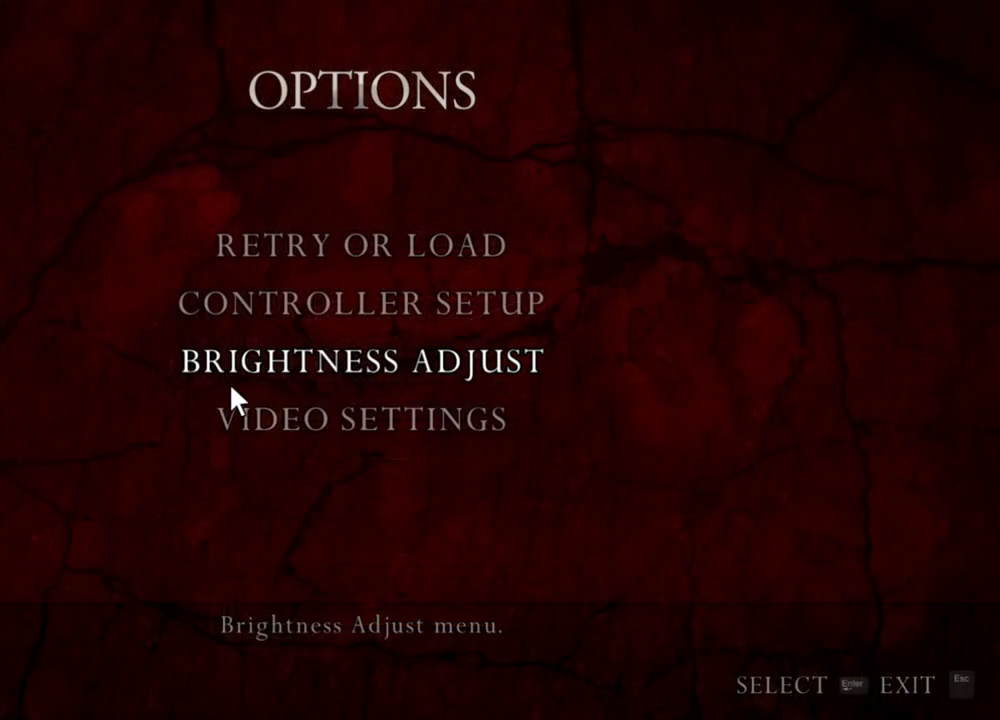
{"keys": [], "mouse": ["right"], "events": []}
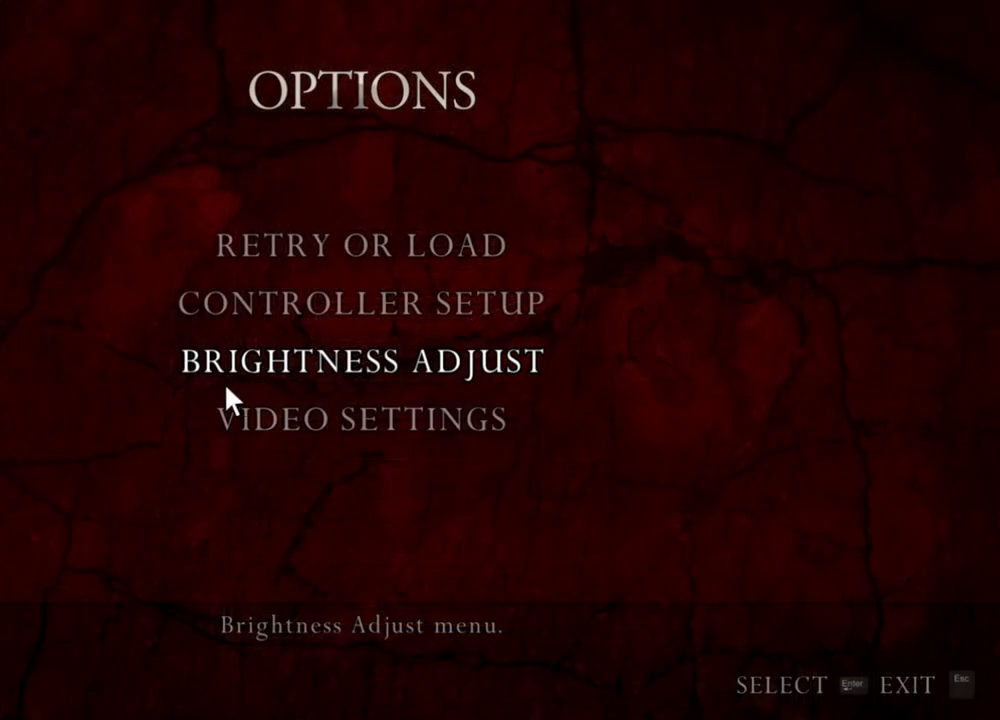
{"keys": [], "mouse": ["right"], "events": []}
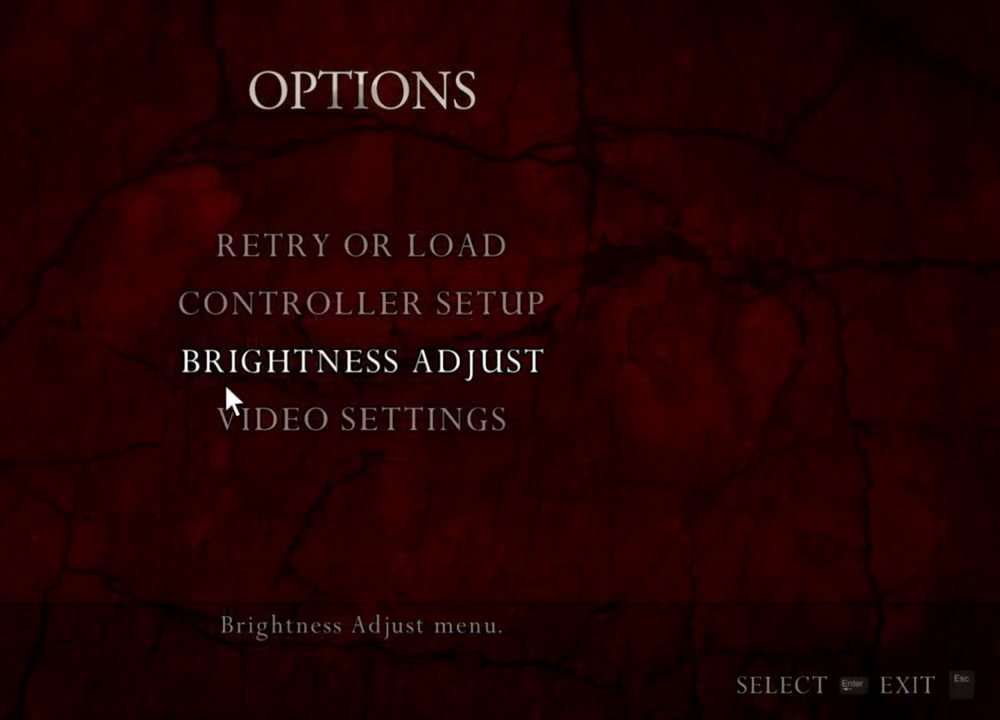
{"keys": [], "mouse": ["right"], "events": []}
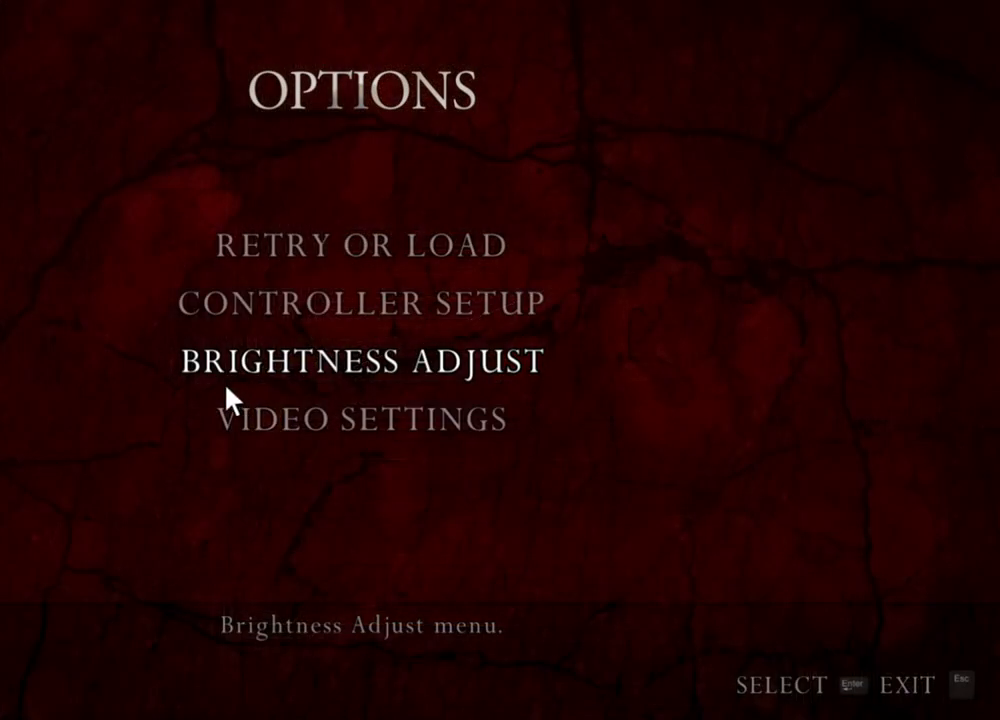
{"keys": [], "mouse": ["right"], "events": [[267, "mouse_left", "down"], [400, "mouse_left", "up"]]}
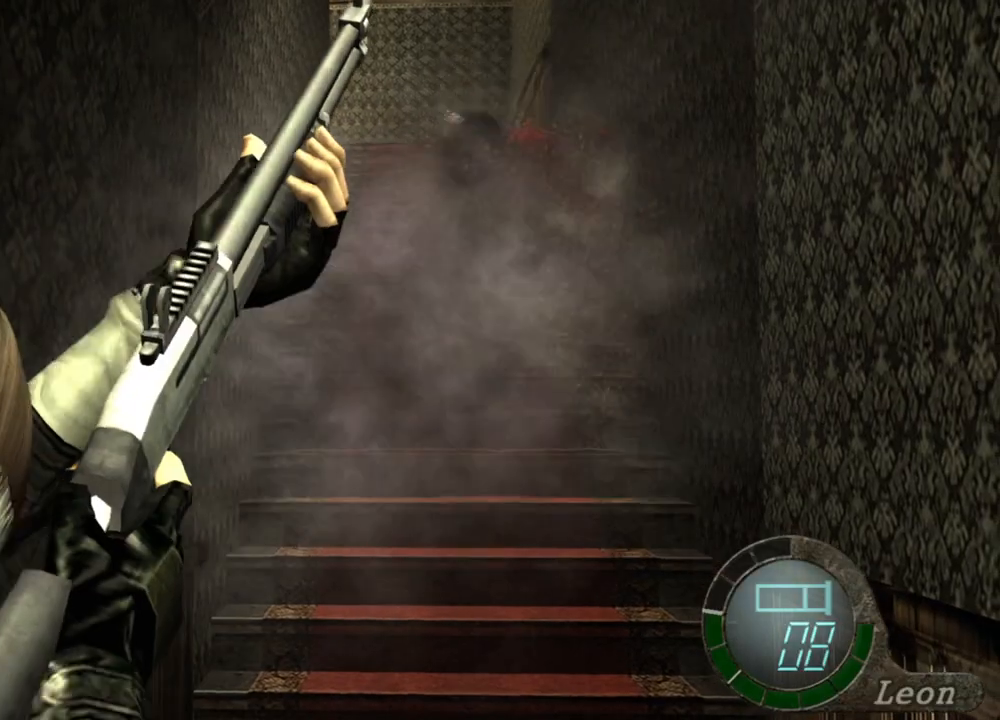
{"keys": [], "mouse": ["right"], "events": []}
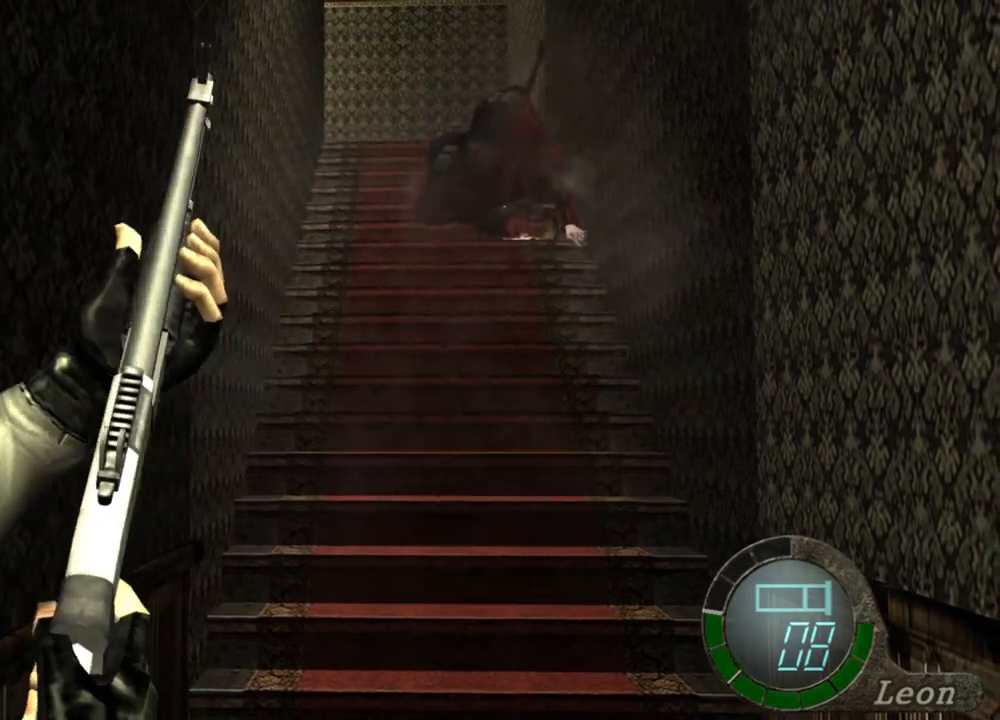
{"keys": [], "mouse": ["right"], "events": []}
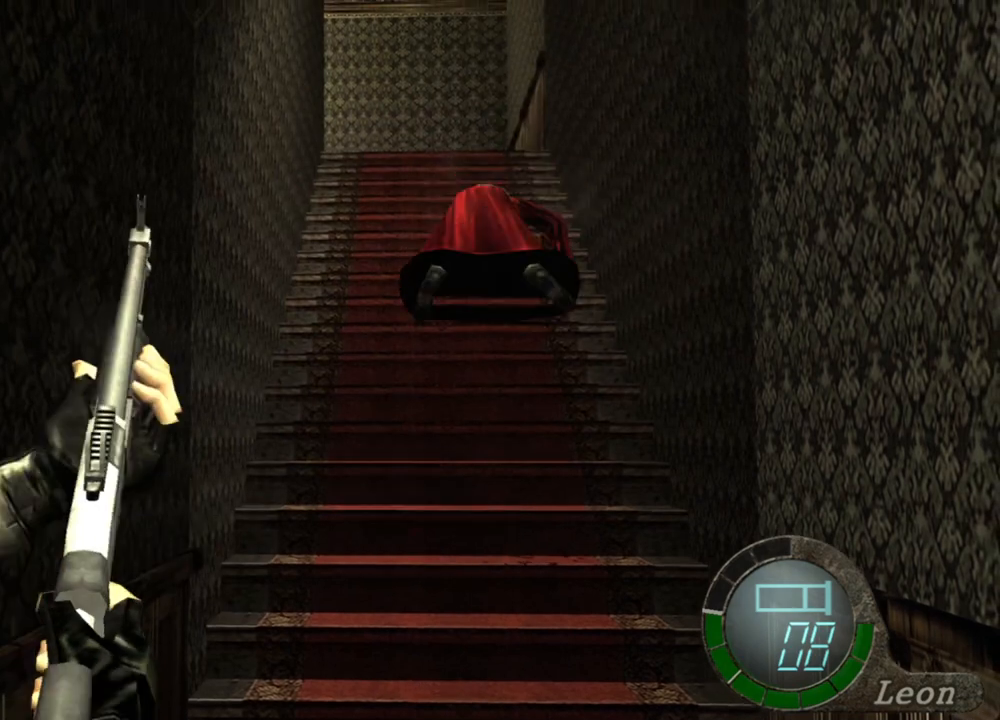
{"keys": [], "mouse": ["right"], "events": []}
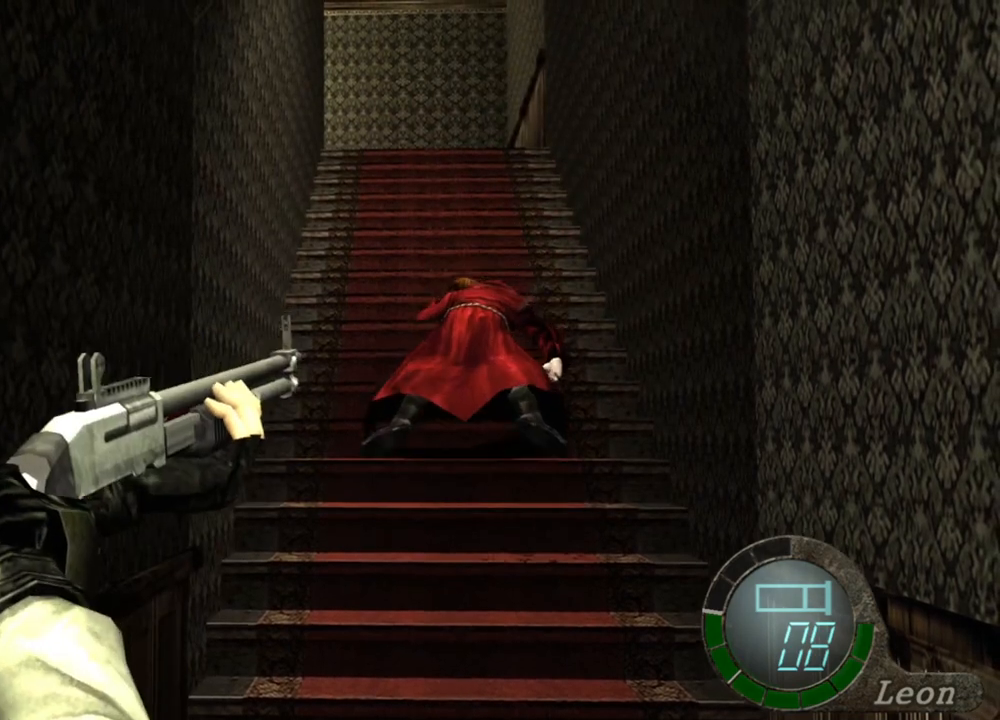
{"keys": [], "mouse": [], "events": [[33, "mouse_right", "up"], [167, "w", "down"], [333, "w", "up"]]}